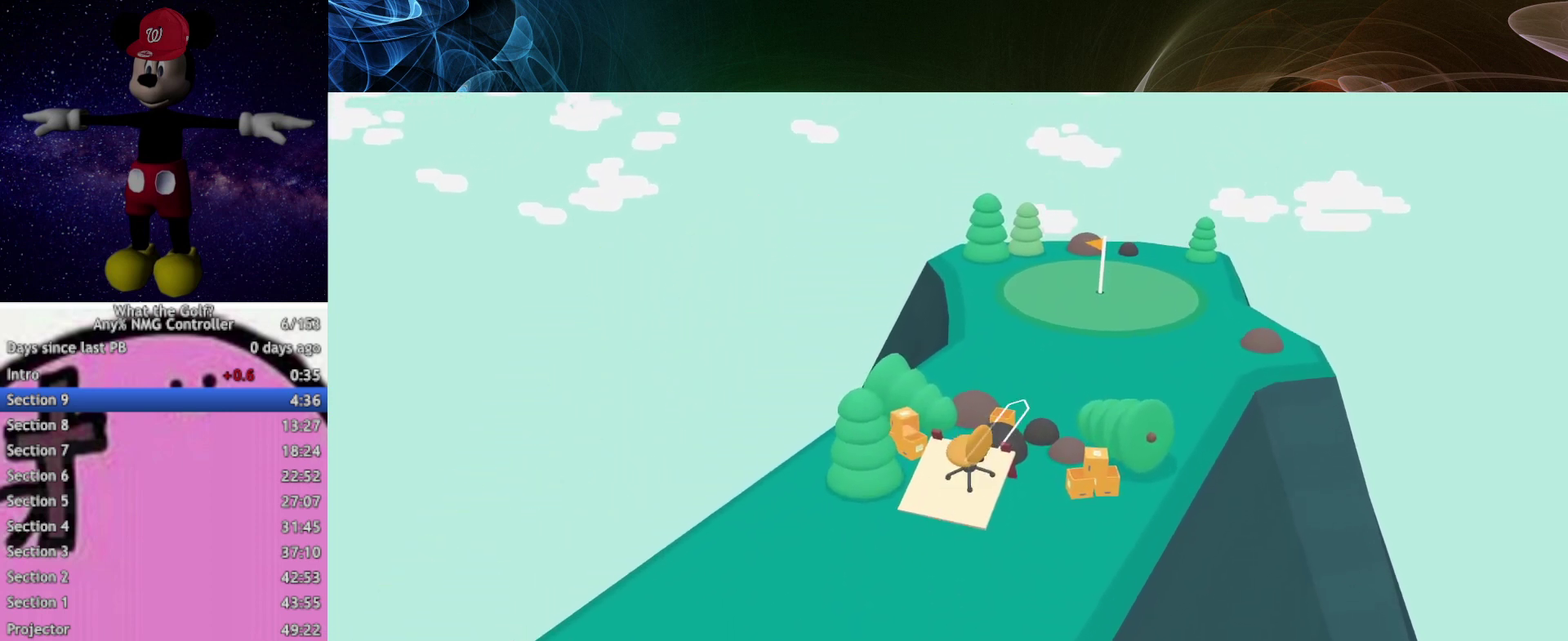
Gameplay with a controller (Xbox layout); each line is a JSON object with the inputs held at the frame after it. "events" lists button and stick changes between this image and that frame as [ms after this image, input, new state], when the widget could be followed in between. Not read: R3 right_stick.
{"buttons": [], "left_stick": "up-right"}
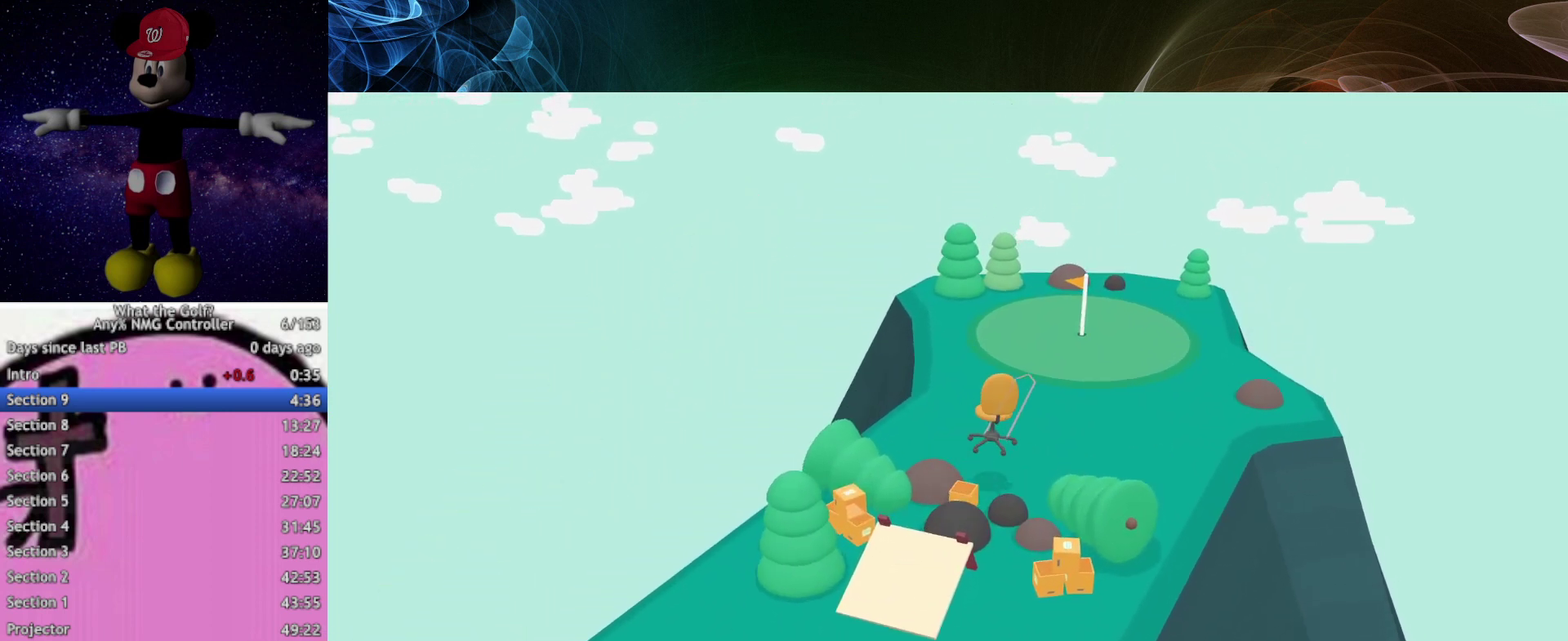
{"buttons": [], "left_stick": "up-right"}
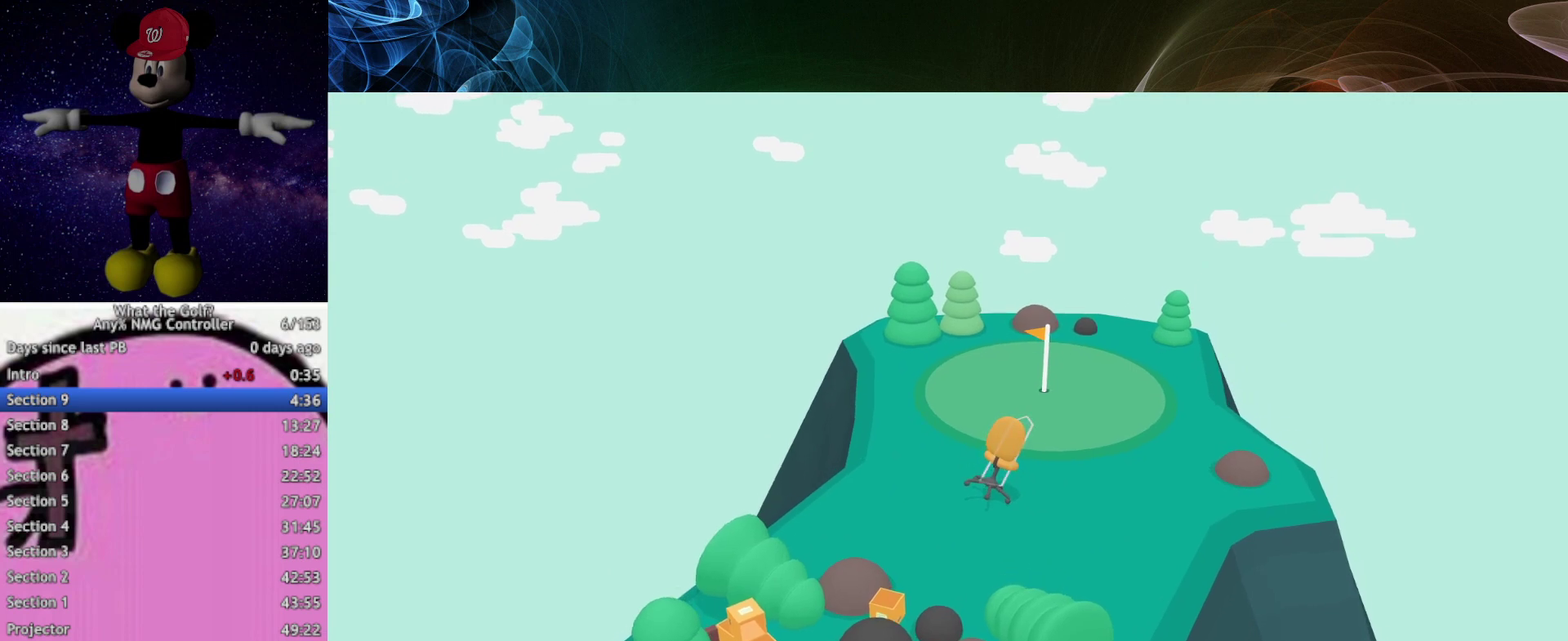
{"buttons": [], "left_stick": "up-right"}
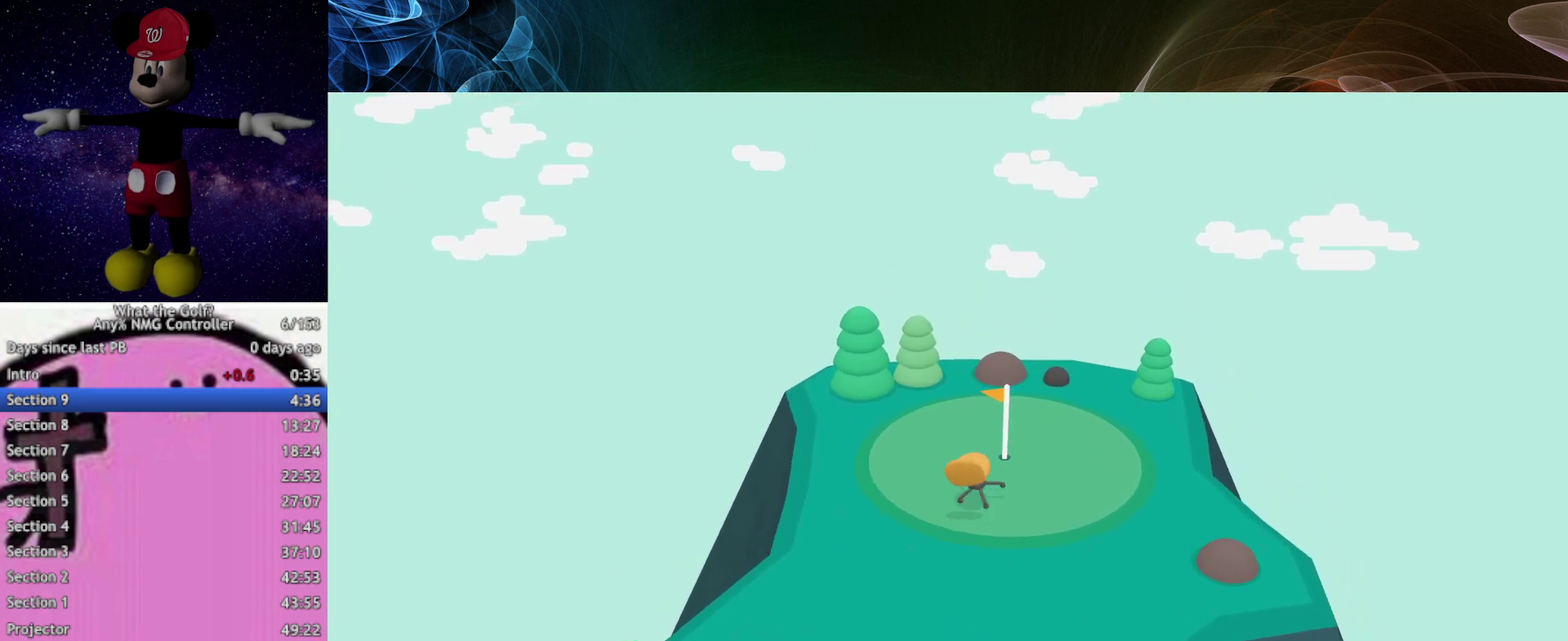
{"buttons": [], "left_stick": "center", "events": [[267, "left_stick", "up"], [400, "left_stick", "center"]]}
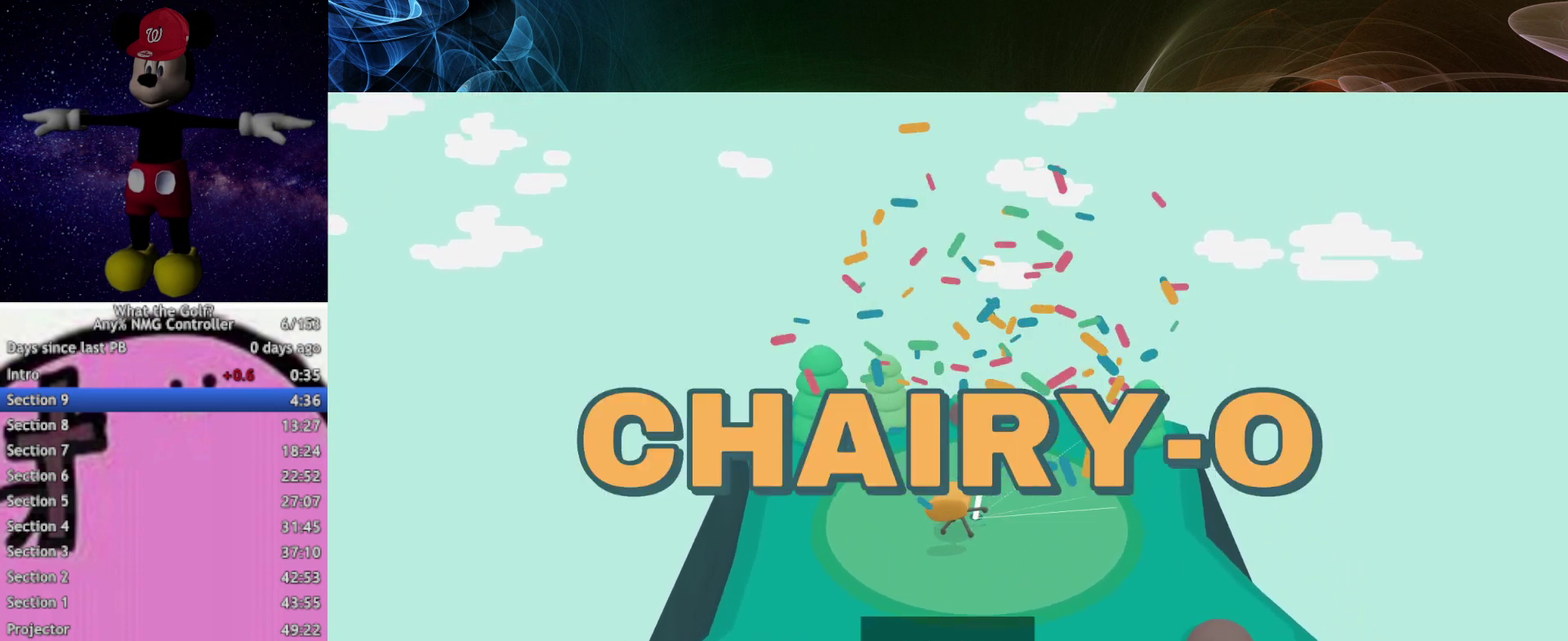
{"buttons": [], "left_stick": "center"}
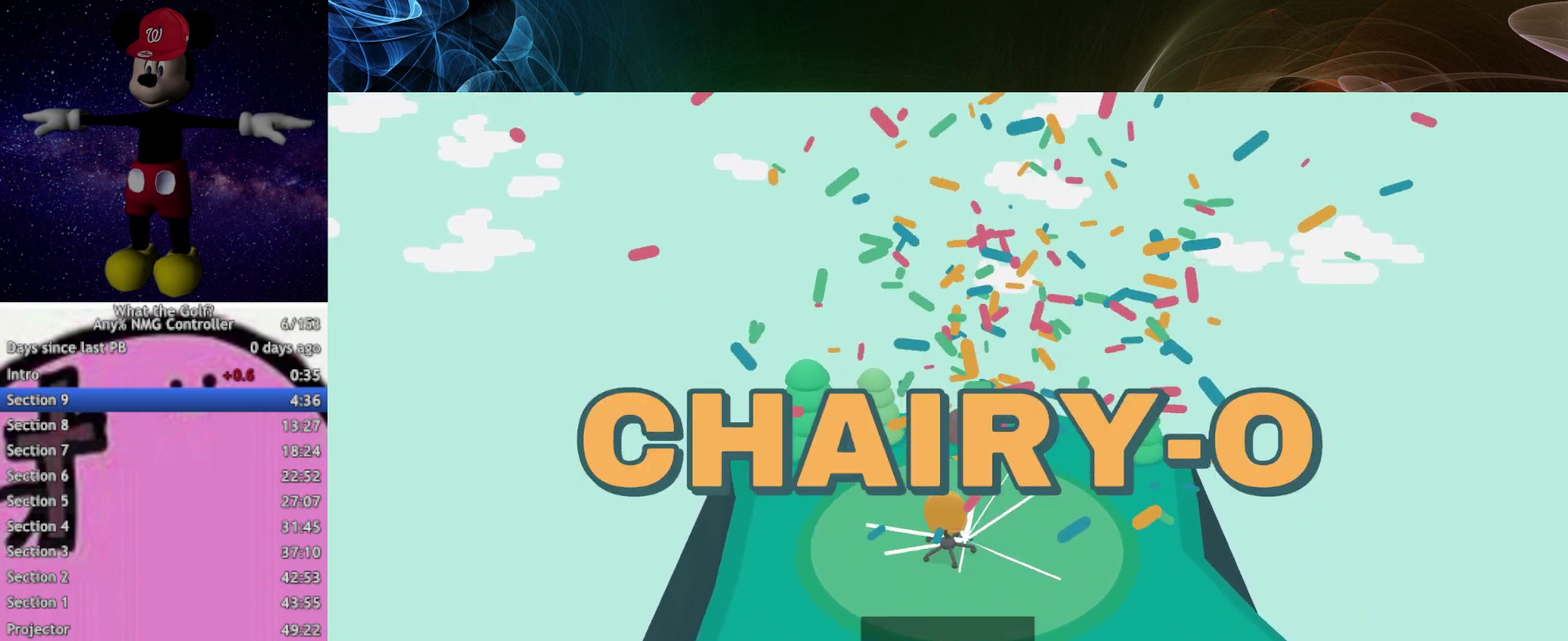
{"buttons": [], "left_stick": "center"}
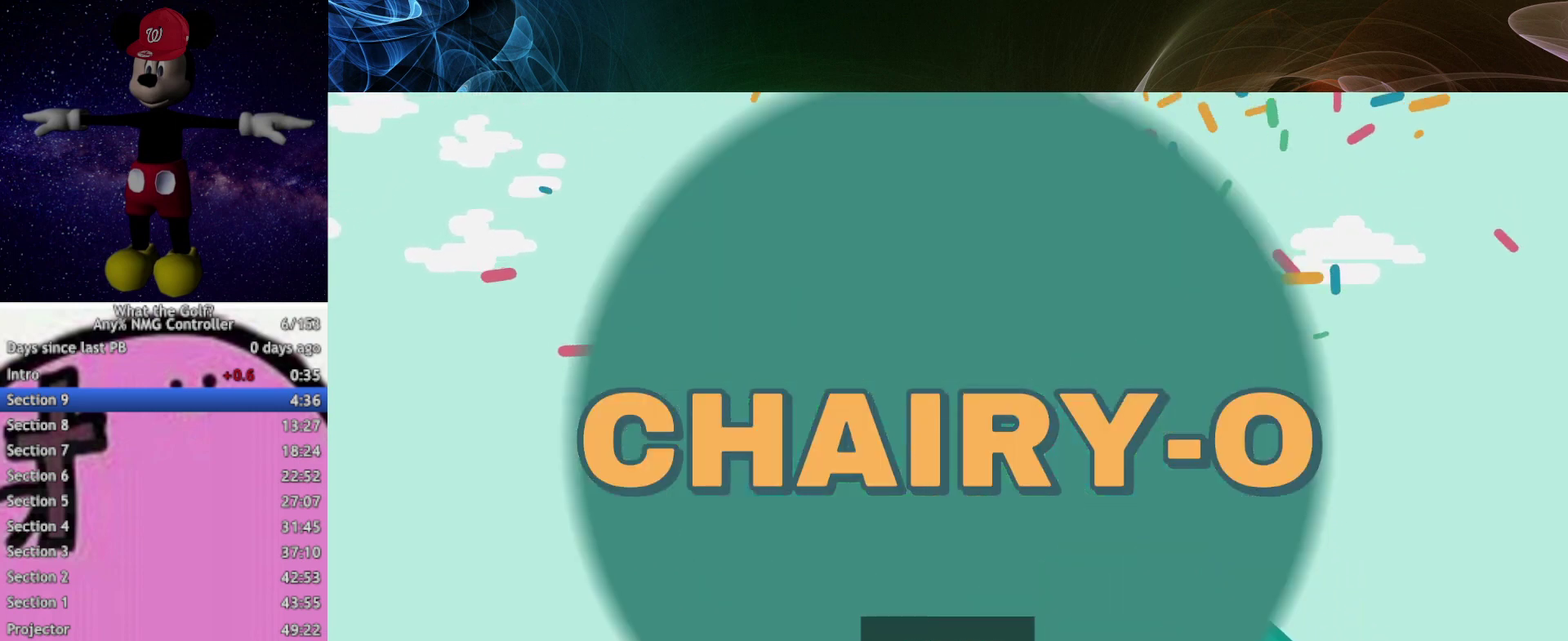
{"buttons": [], "left_stick": "center"}
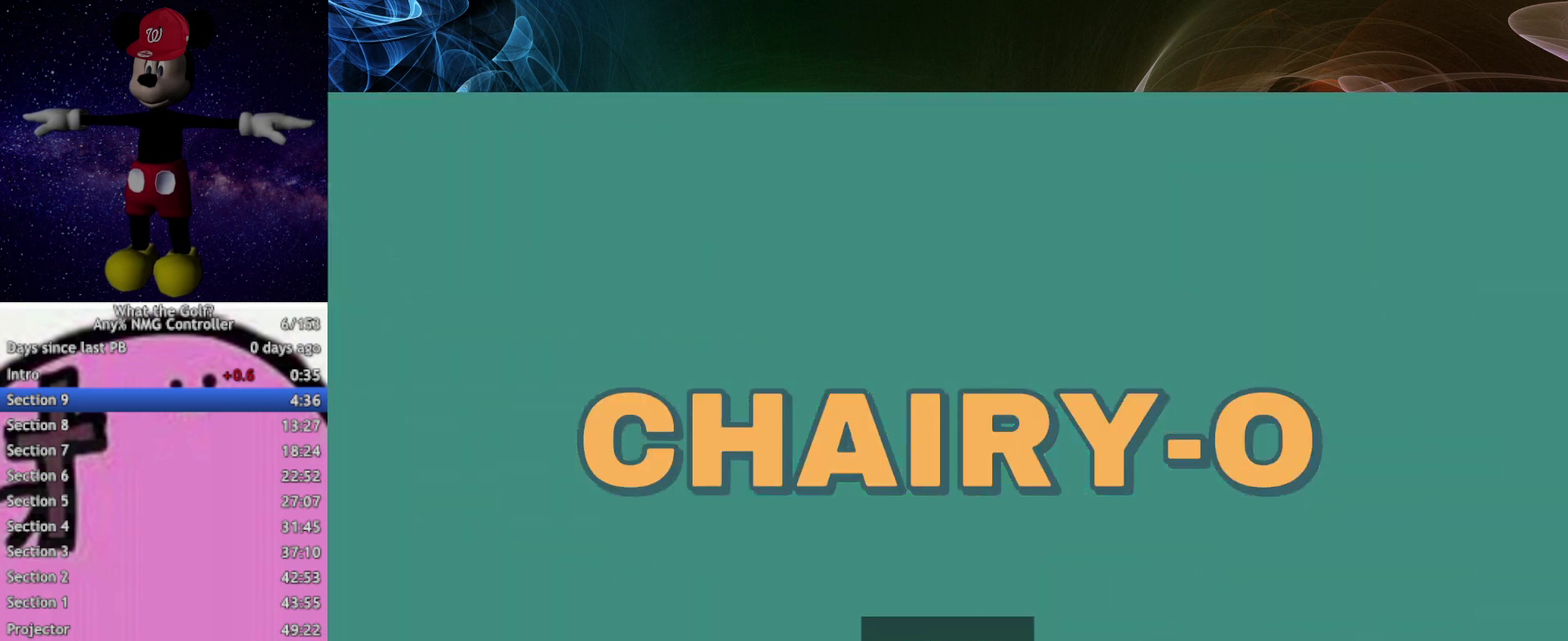
{"buttons": [], "left_stick": "down", "events": [[400, "left_stick", "down"]]}
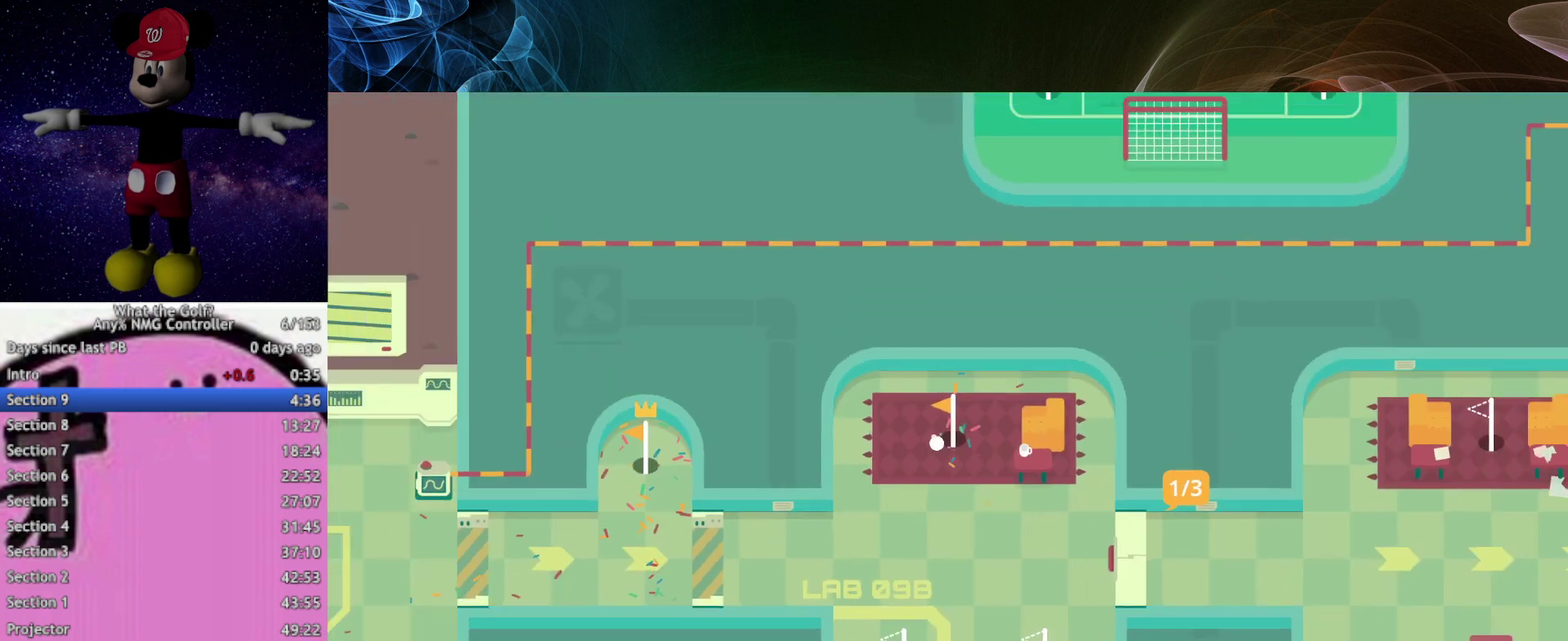
{"buttons": [], "left_stick": "down"}
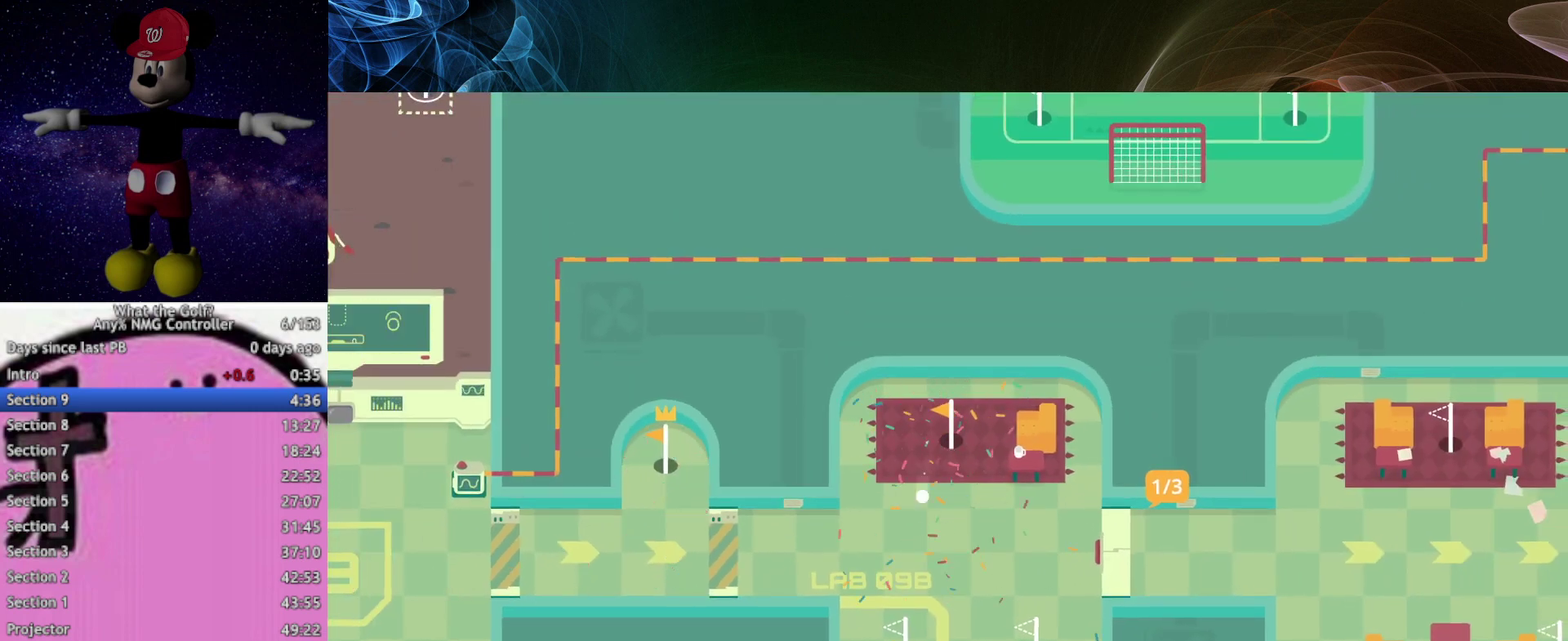
{"buttons": [], "left_stick": "center", "events": [[300, "left_stick", "down-left"], [467, "left_stick", "center"]]}
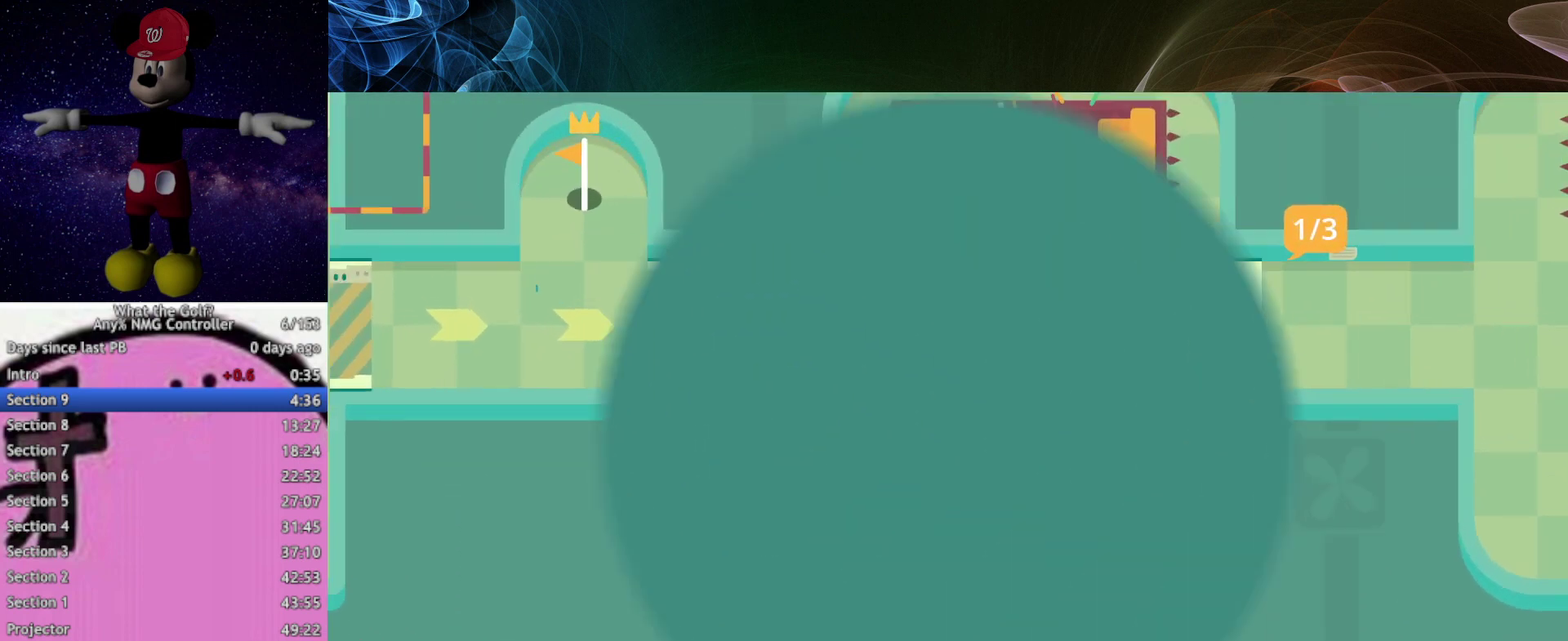
{"buttons": [], "left_stick": "up-left", "events": [[200, "left_stick", "up-left"]]}
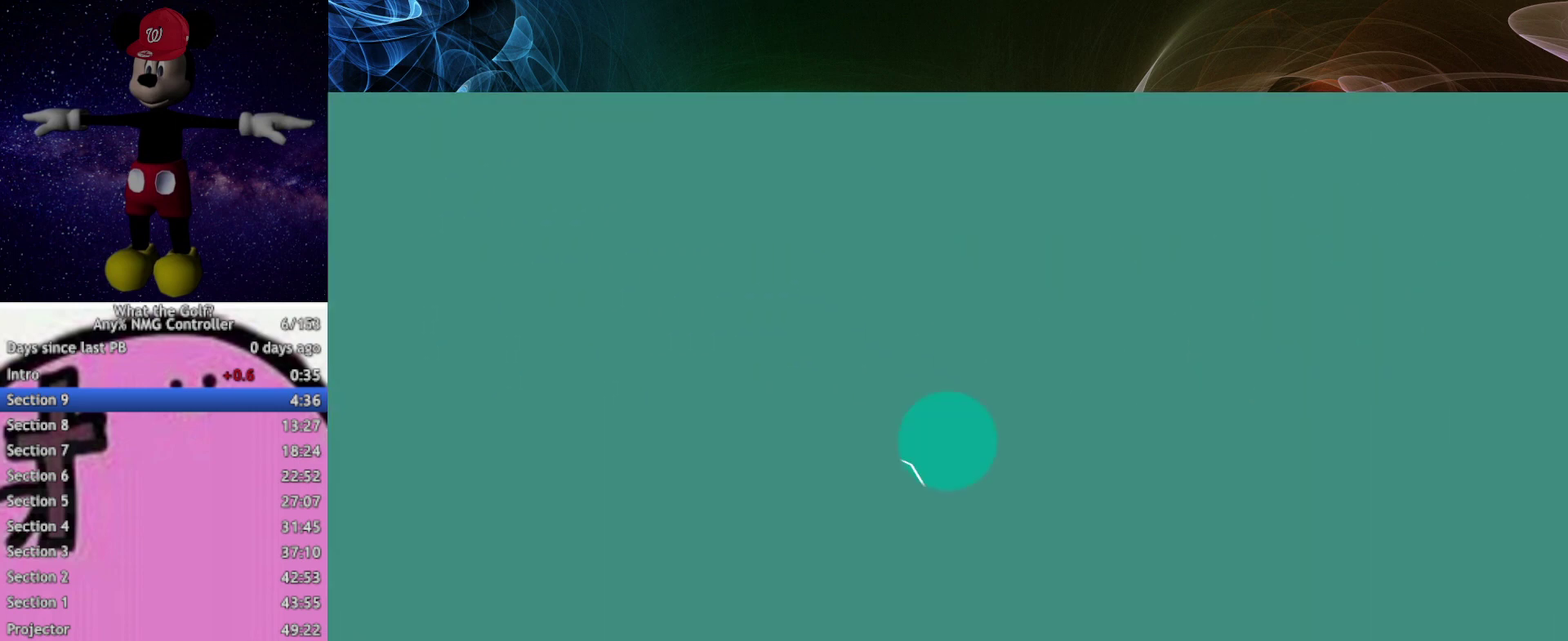
{"buttons": [], "left_stick": "up", "events": [[467, "left_stick", "up"]]}
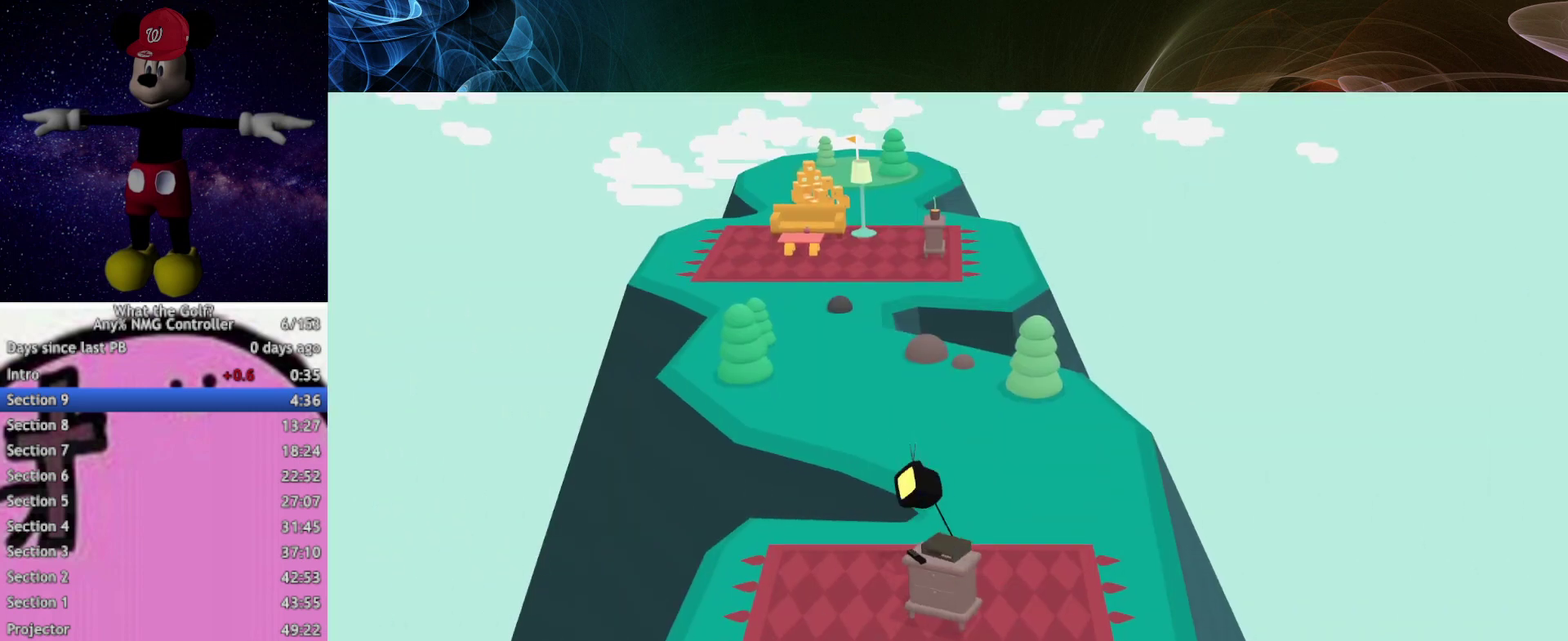
{"buttons": [], "left_stick": "up"}
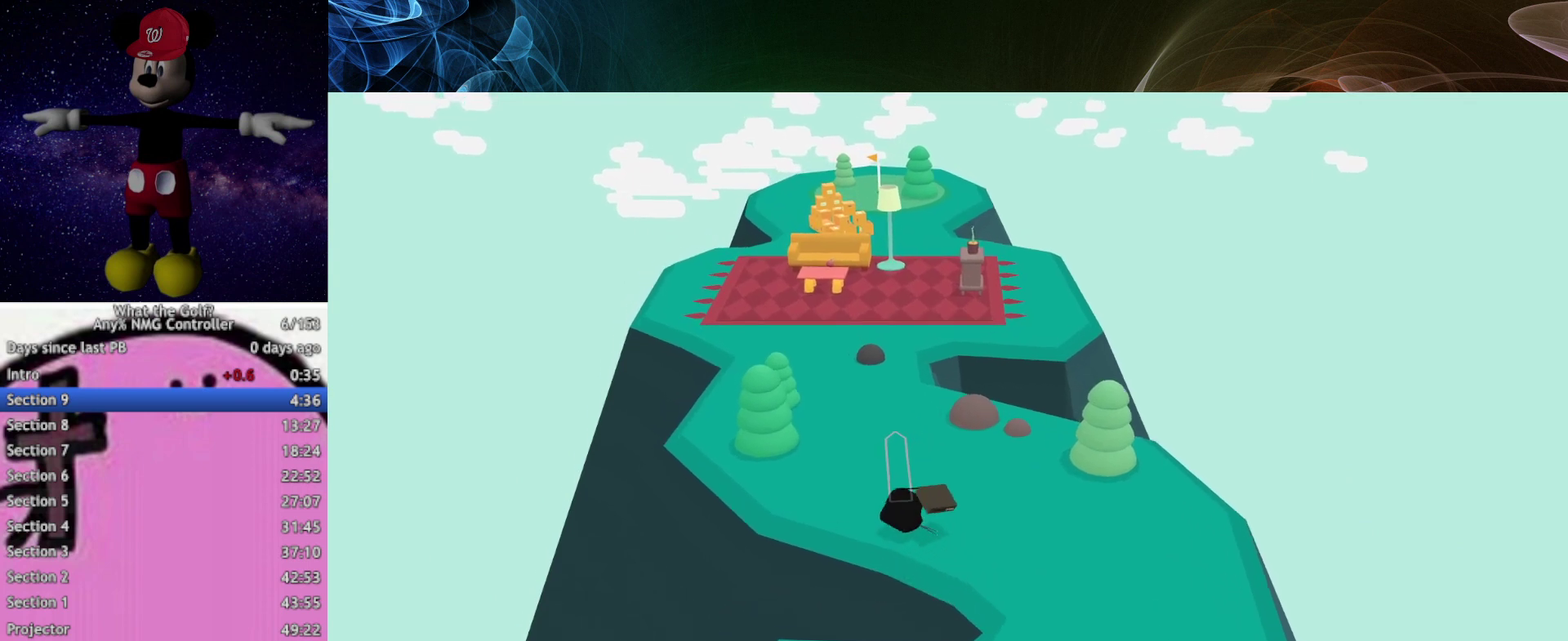
{"buttons": [], "left_stick": "up"}
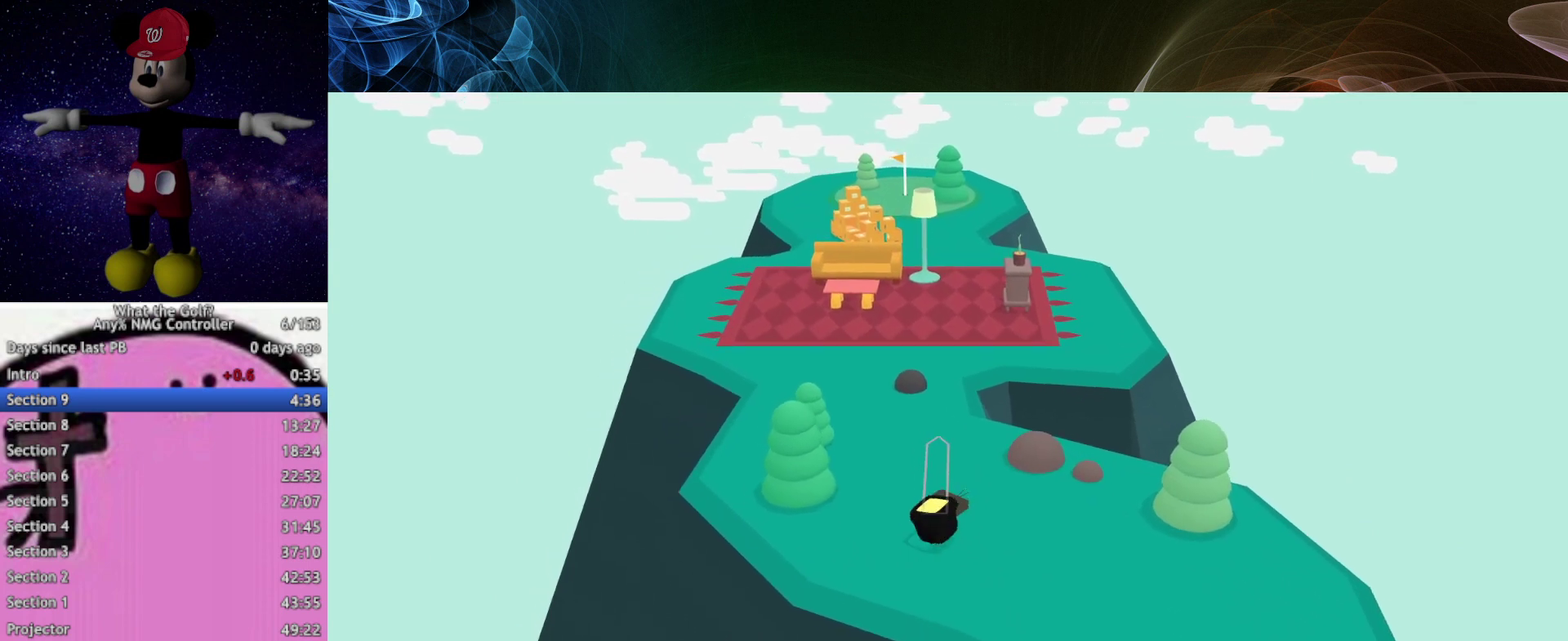
{"buttons": [], "left_stick": "up", "events": [[33, "A", "down"], [67, "A", "up"]]}
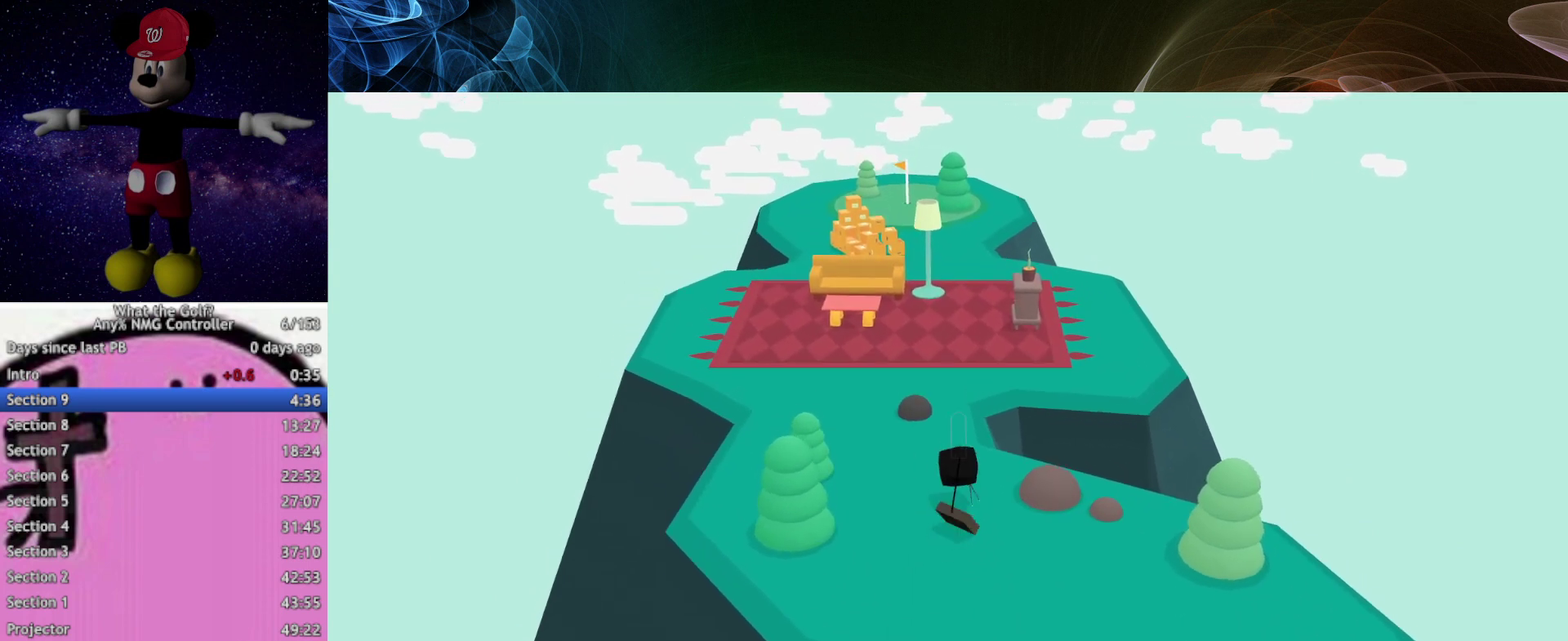
{"buttons": [], "left_stick": "up"}
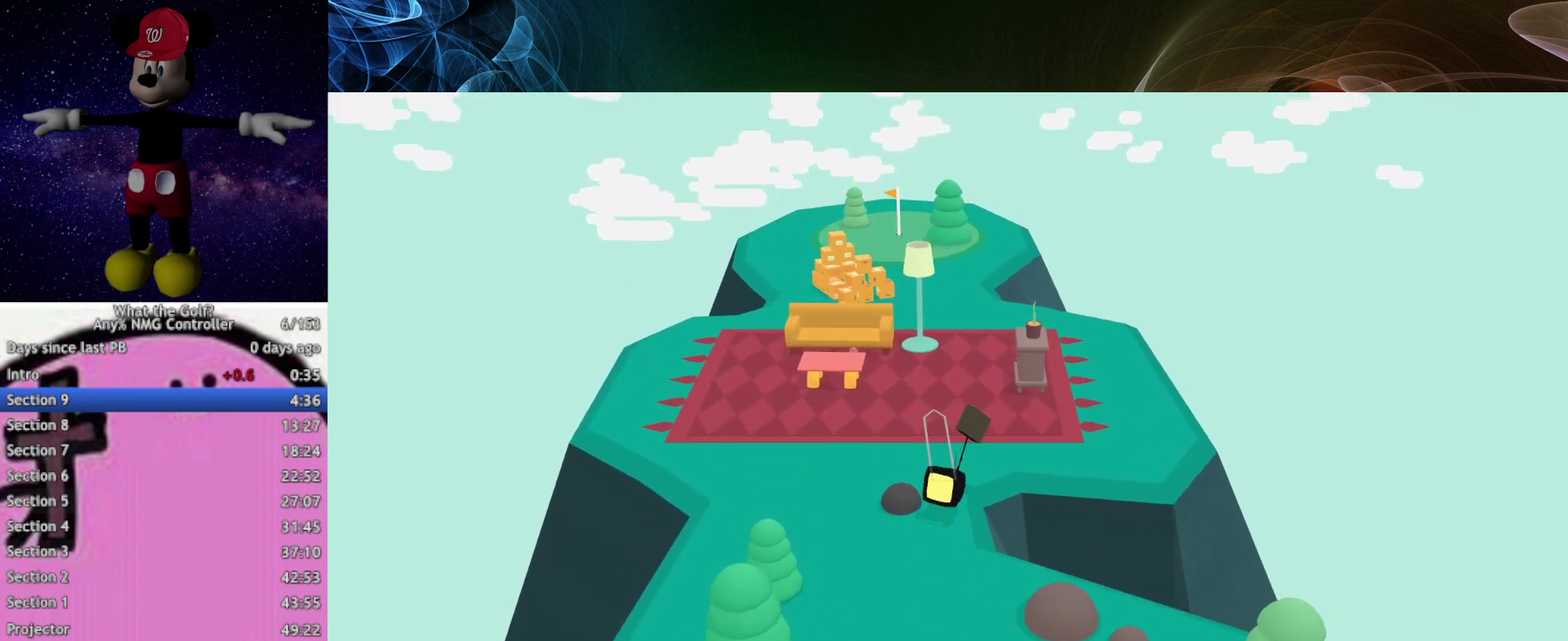
{"buttons": [], "left_stick": "up"}
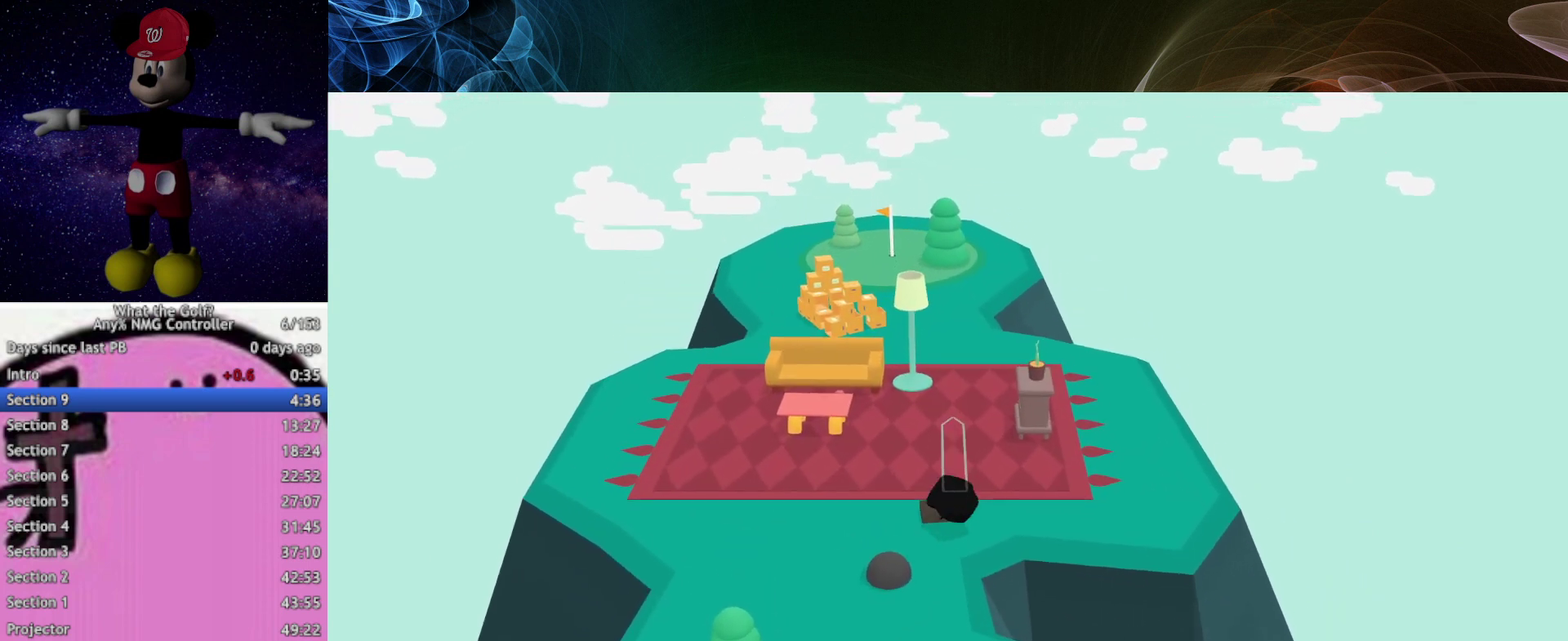
{"buttons": [], "left_stick": "up", "events": [[433, "A", "down"], [467, "A", "up"]]}
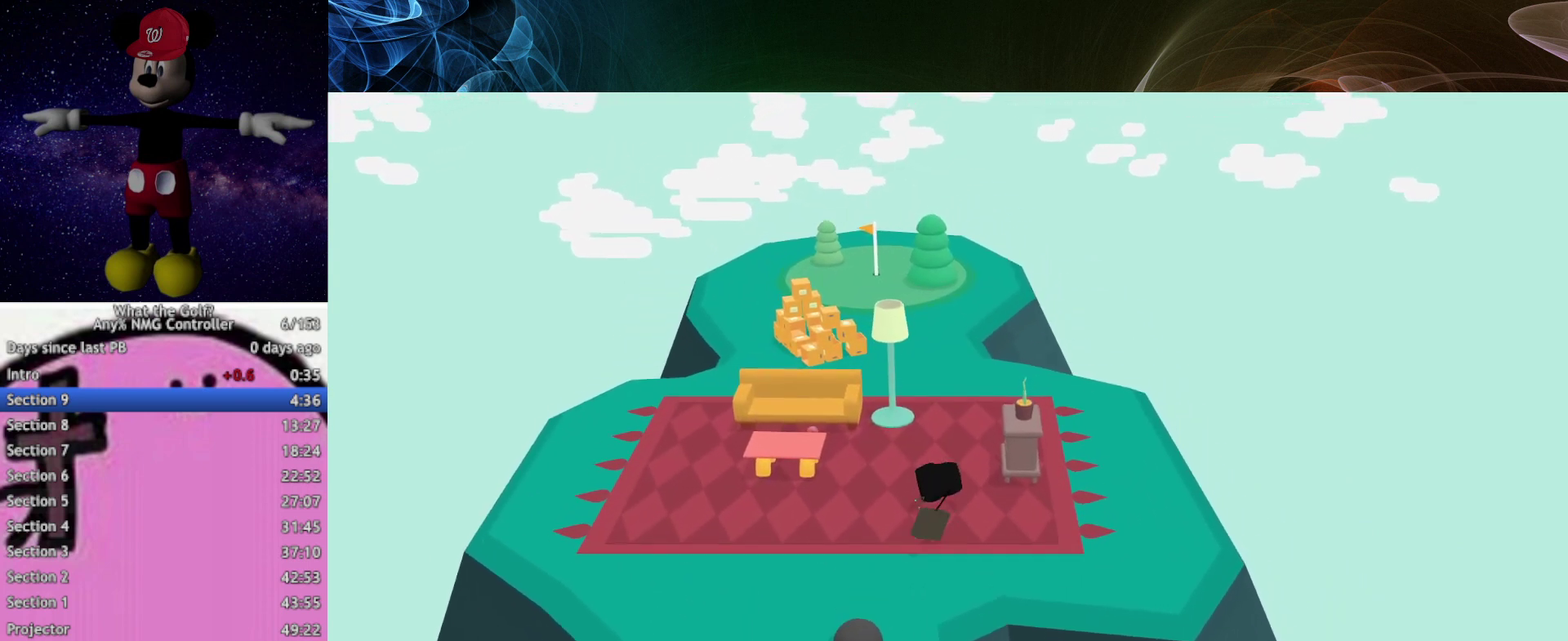
{"buttons": [], "left_stick": "up-left"}
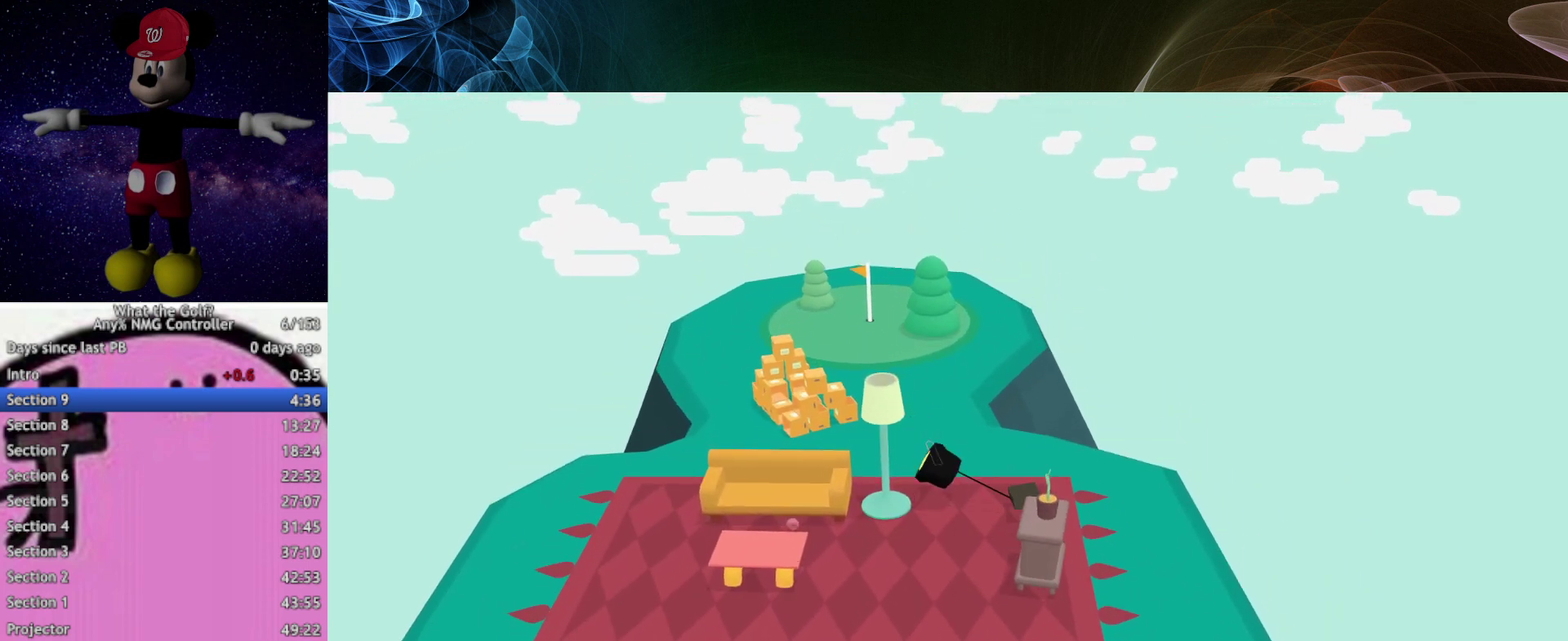
{"buttons": [], "left_stick": "up-left"}
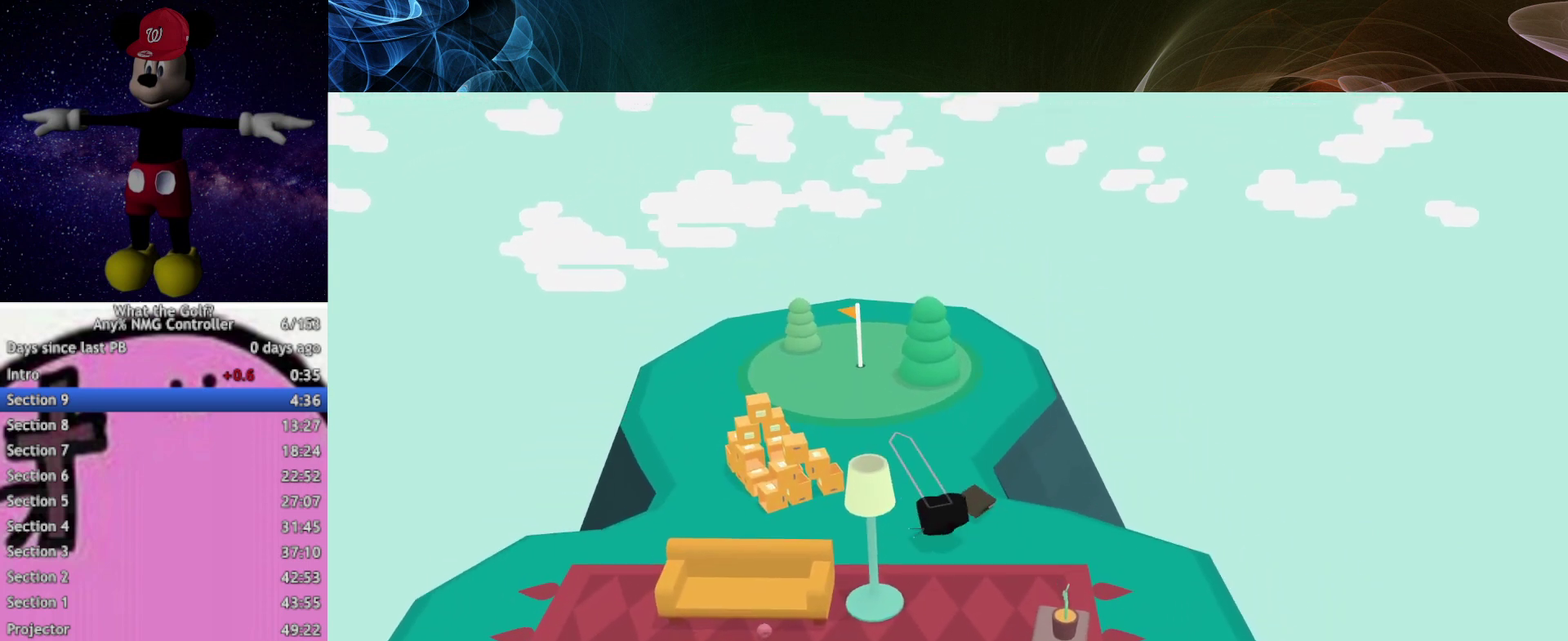
{"buttons": [], "left_stick": "up-left"}
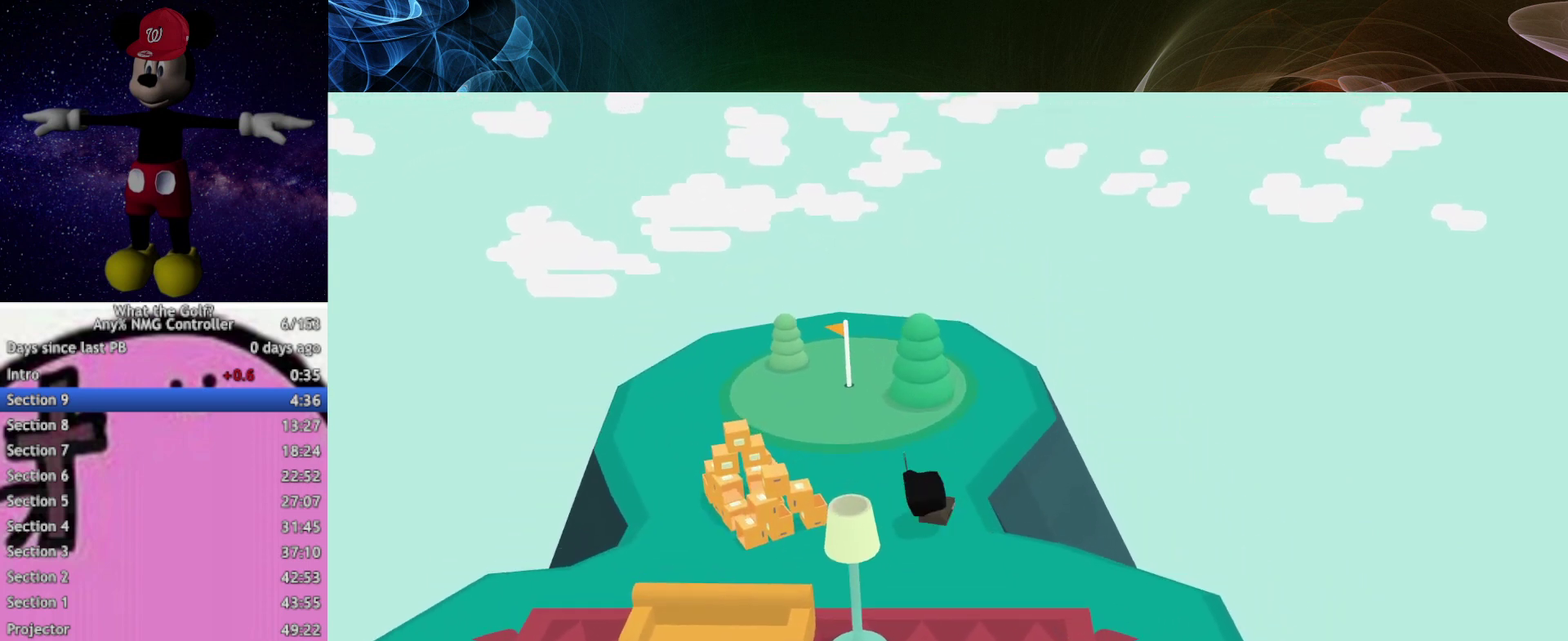
{"buttons": [], "left_stick": "up"}
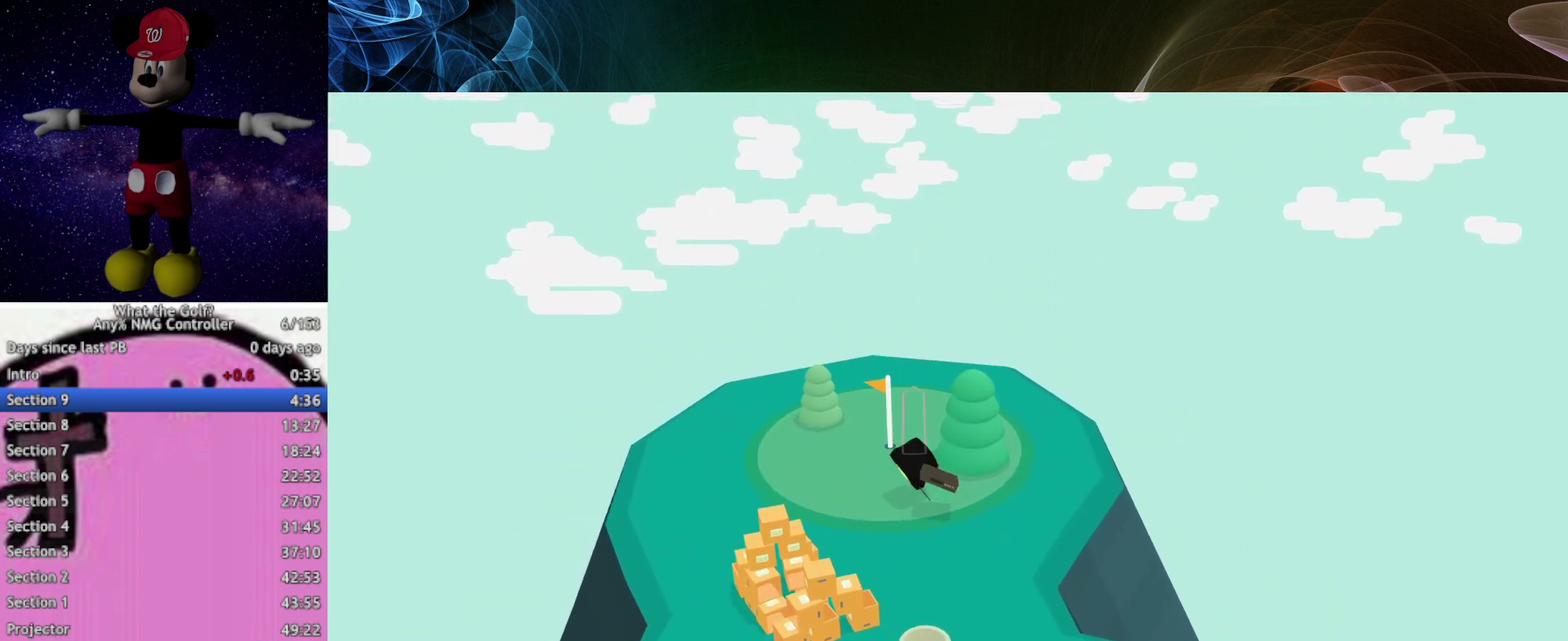
{"buttons": [], "left_stick": "up"}
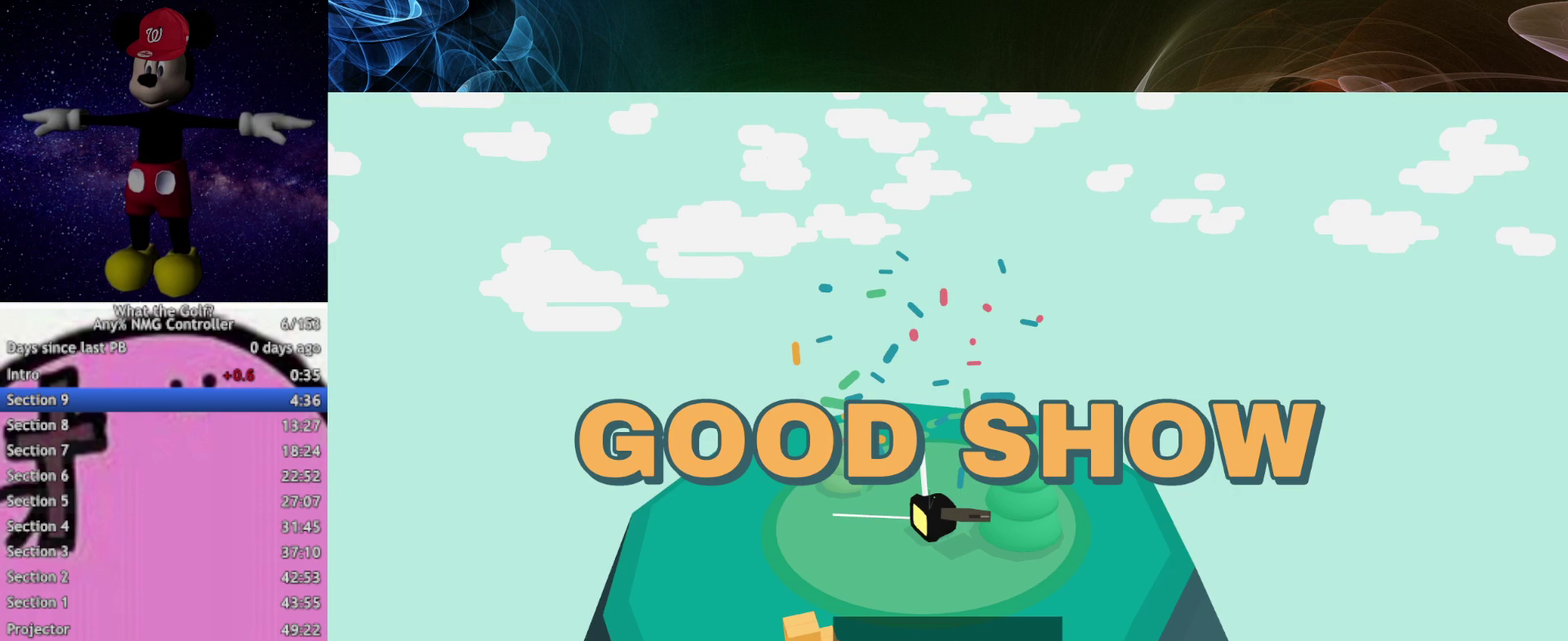
{"buttons": [], "left_stick": "center", "events": [[167, "left_stick", "center"]]}